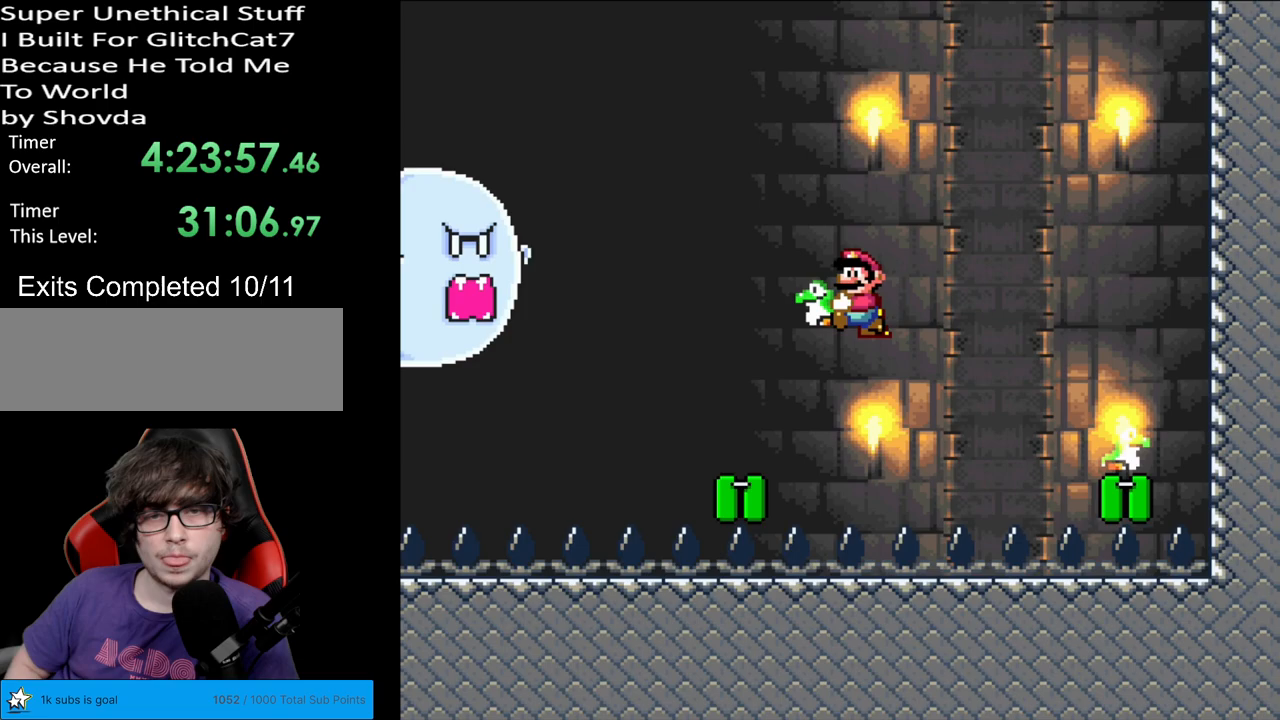
Gameplay with a controller (Nintendo layout); each line is a JSON object with the inputs held at the frame after it. "events" lists button and stick changes between this image and that frame as [ms after this image, input, new state], when the widget could be followed in between. Not read: L3 R3.
{"buttons": ["B", "Y", "DPAD_RIGHT"], "events": [[500, "DPAD_RIGHT", "down"]]}
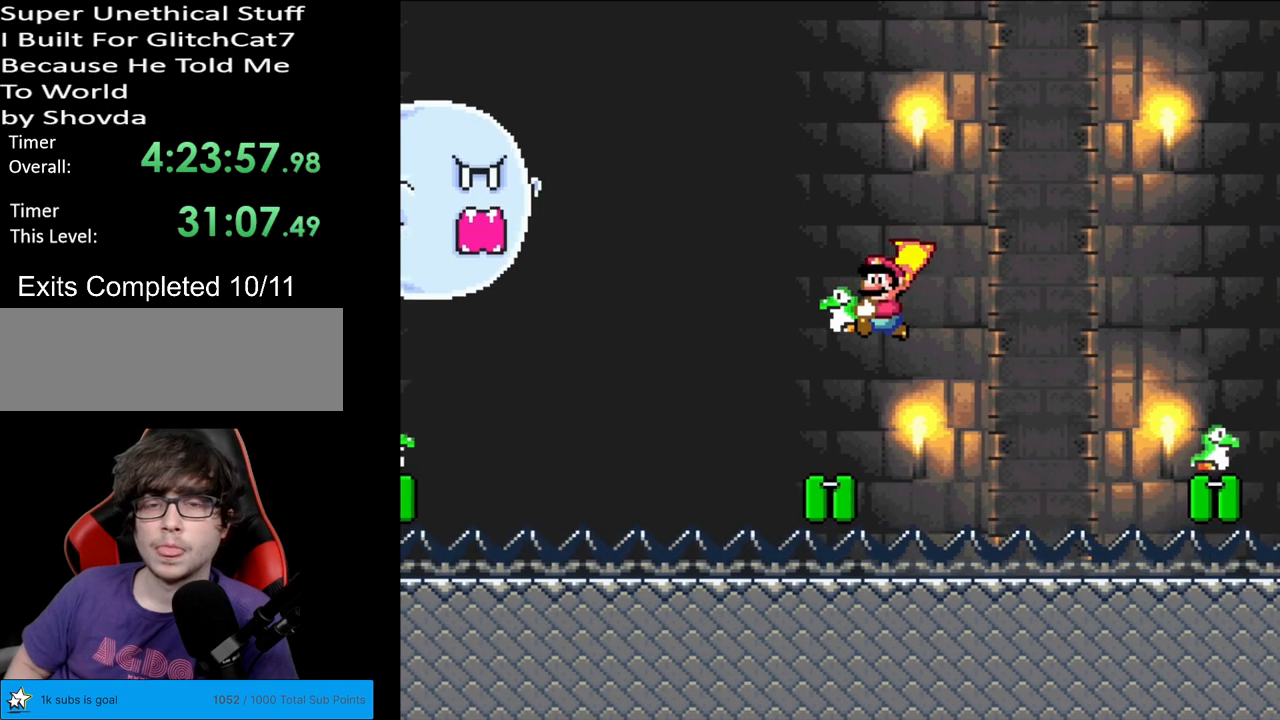
{"buttons": ["B", "Y"], "events": [[433, "DPAD_RIGHT", "up"]]}
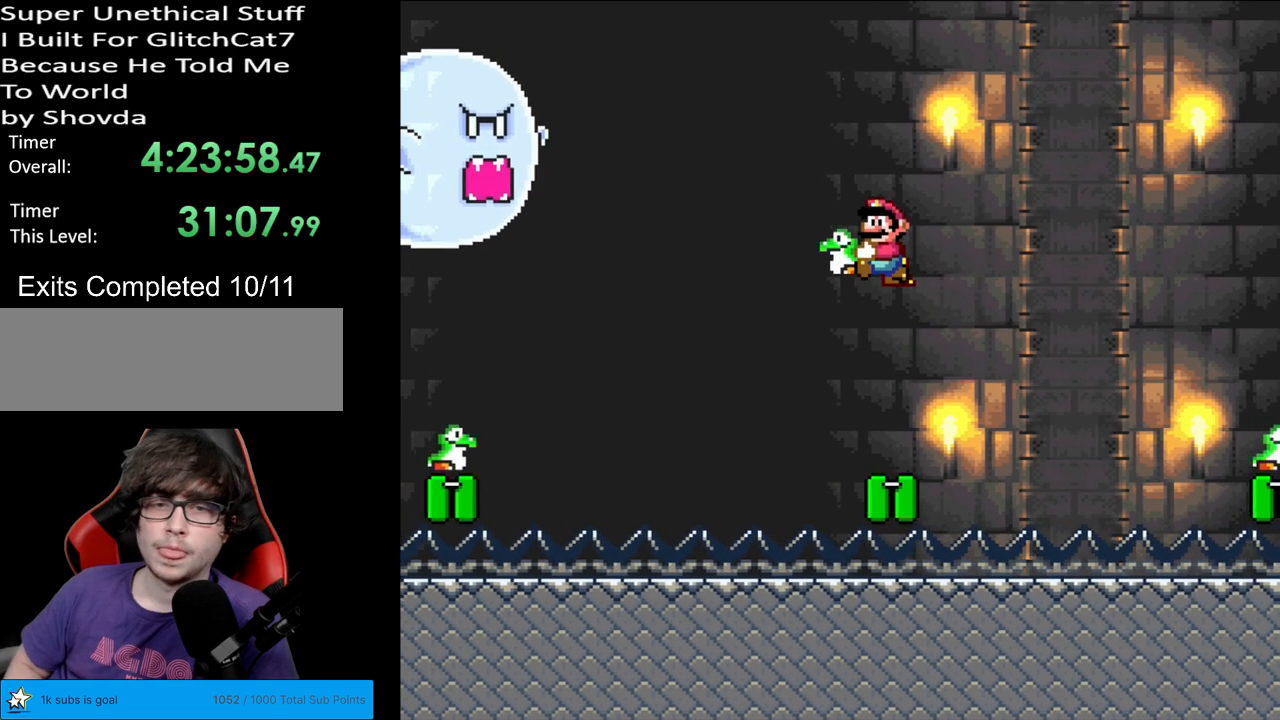
{"buttons": ["B", "Y", "DPAD_RIGHT"], "events": [[433, "DPAD_RIGHT", "down"]]}
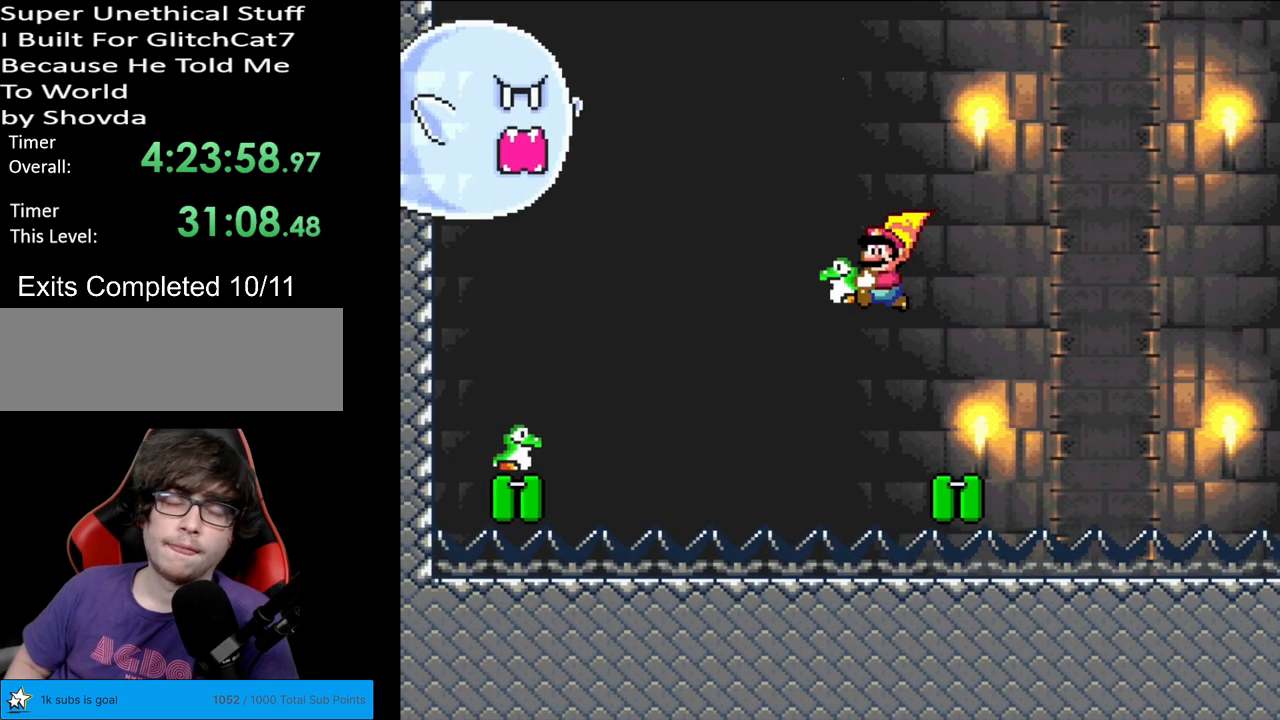
{"buttons": ["B", "Y"], "events": [[383, "DPAD_RIGHT", "up"]]}
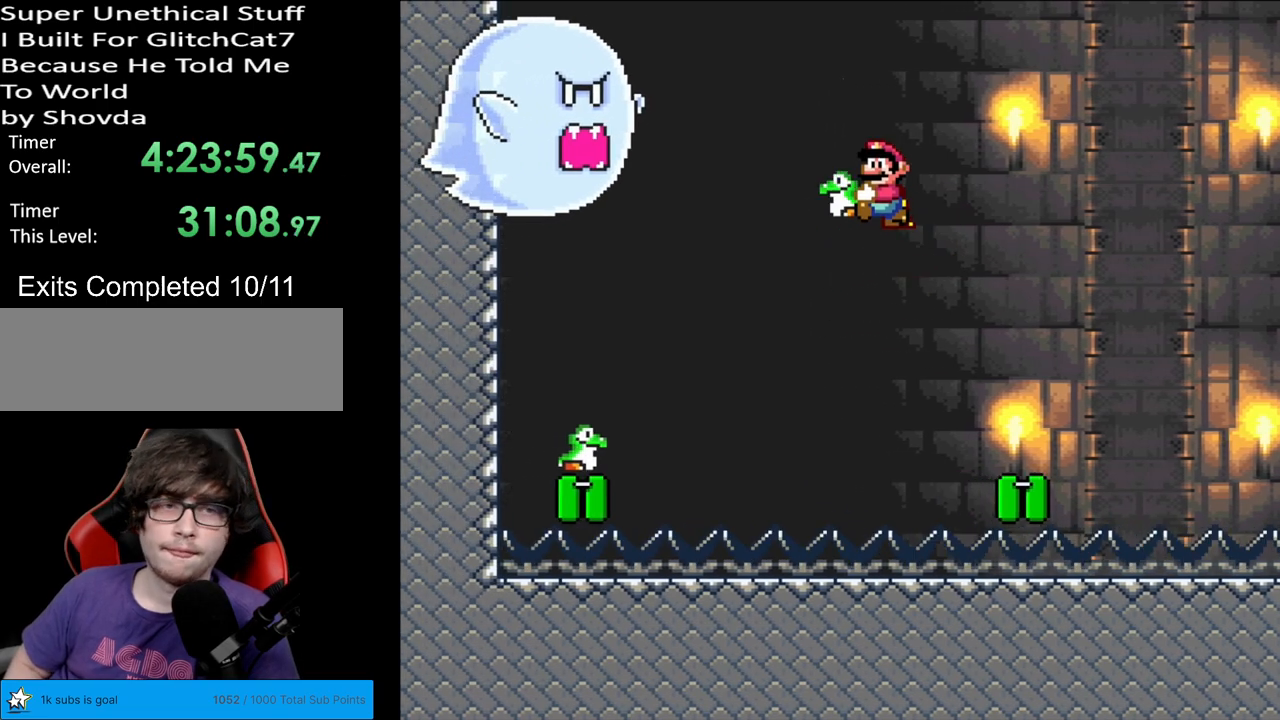
{"buttons": ["B", "Y", "DPAD_RIGHT"], "events": [[450, "DPAD_RIGHT", "down"]]}
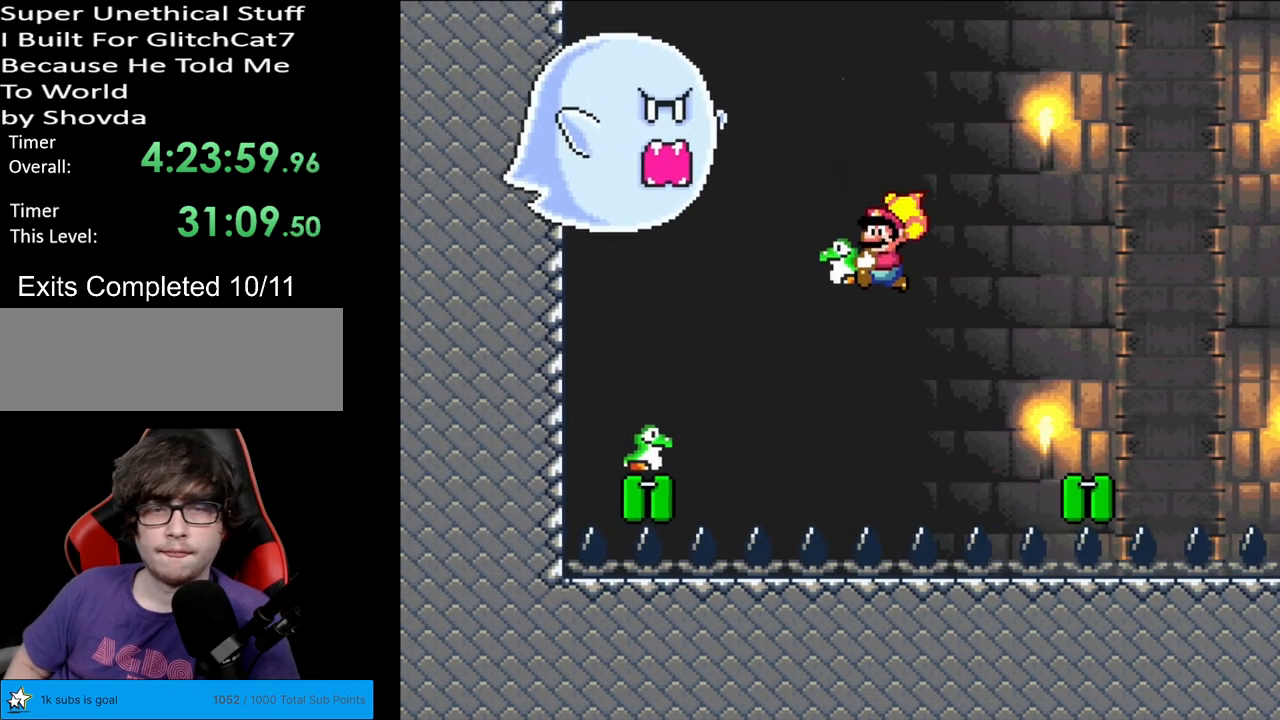
{"buttons": ["B", "Y"], "events": [[233, "DPAD_RIGHT", "up"]]}
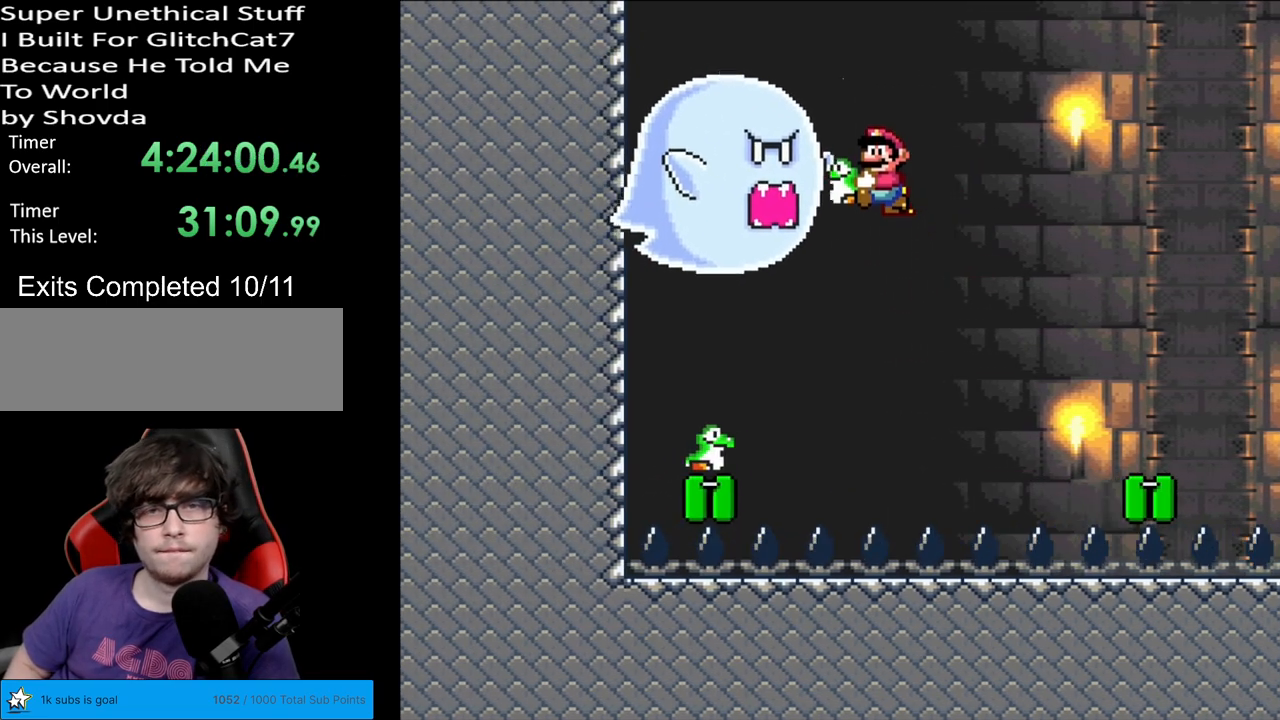
{"buttons": ["B", "Y", "DPAD_RIGHT"], "events": [[450, "DPAD_RIGHT", "down"]]}
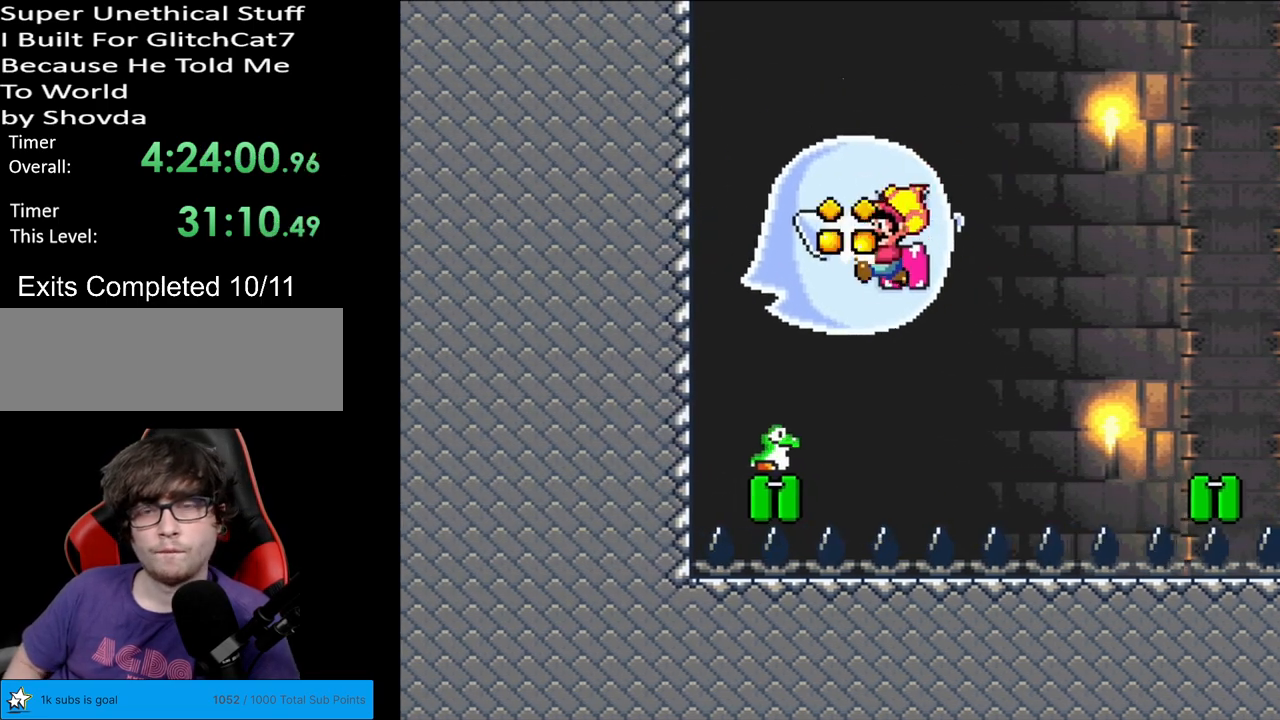
{"buttons": ["B", "Y"], "events": [[17, "Y", "up"], [67, "Y", "down"], [150, "DPAD_RIGHT", "up"]]}
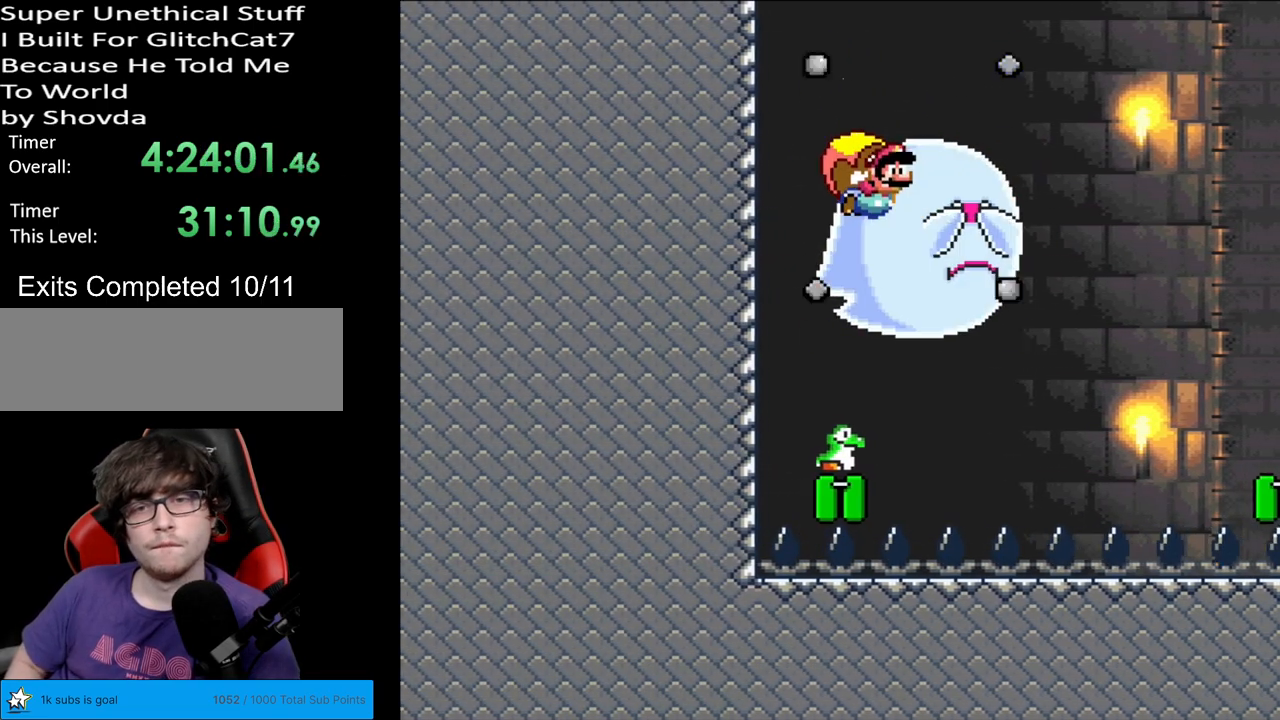
{"buttons": ["B", "Y"], "events": [[117, "DPAD_RIGHT", "down"], [183, "DPAD_RIGHT", "up"]]}
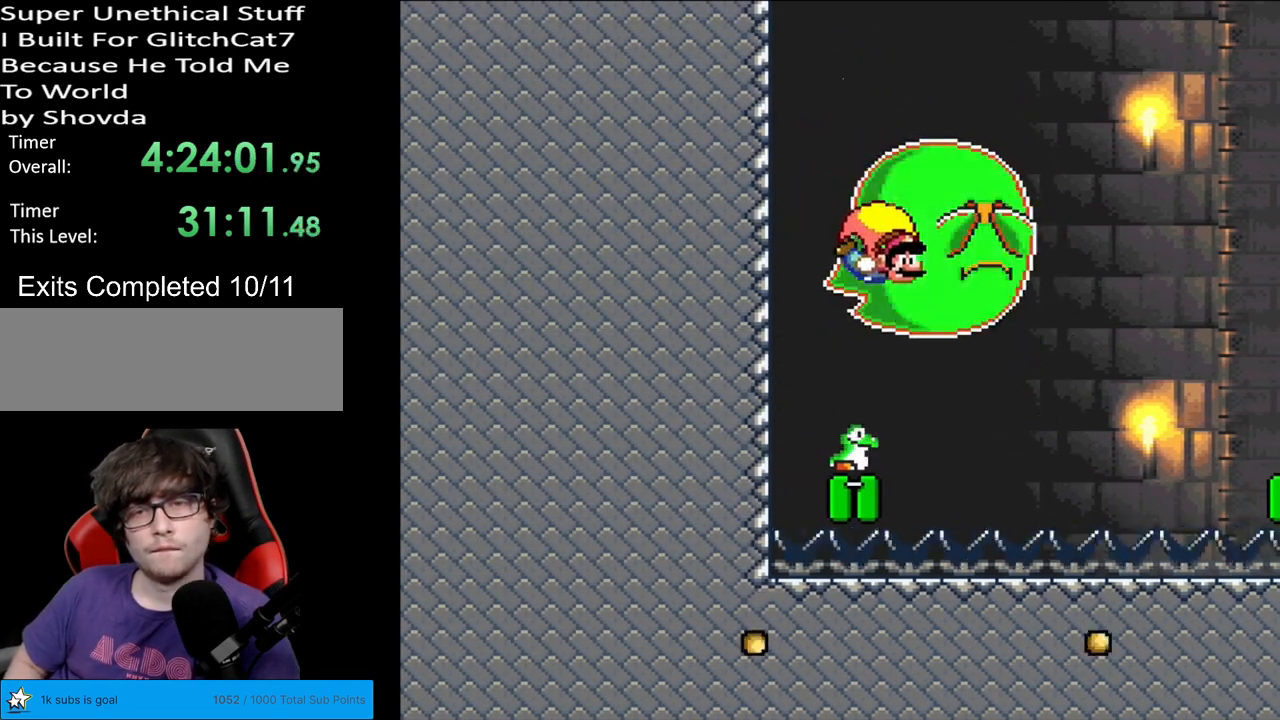
{"buttons": ["B", "Y", "DPAD_LEFT"], "events": [[33, "DPAD_LEFT", "down"]]}
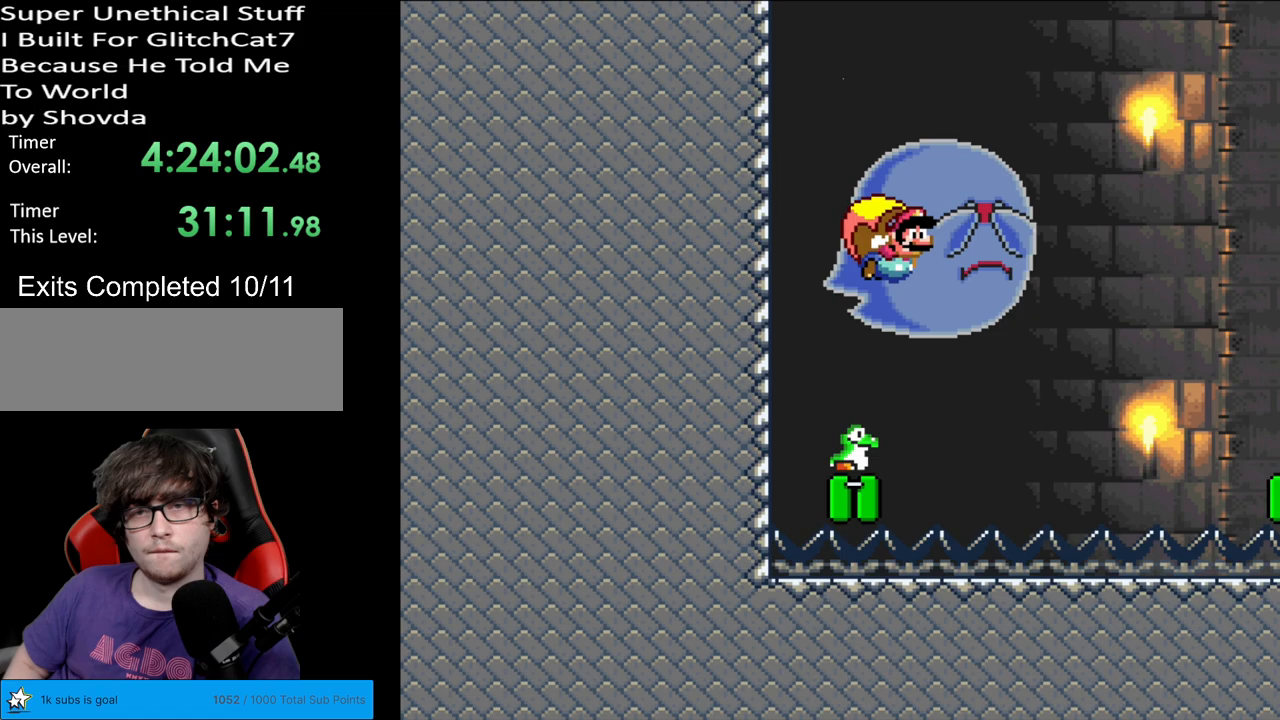
{"buttons": ["B", "Y"], "events": [[217, "DPAD_LEFT", "up"]]}
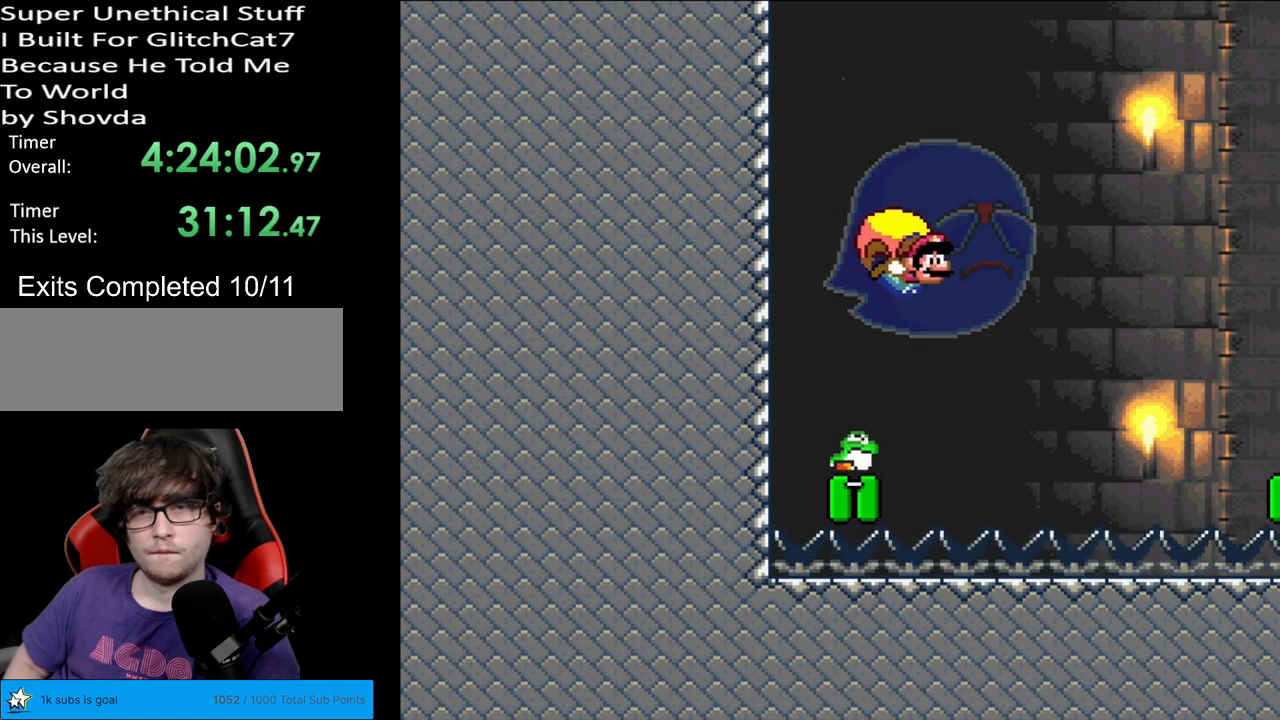
{"buttons": ["B", "Y"], "events": [[17, "DPAD_LEFT", "down"], [250, "X", "down"], [333, "X", "up"], [350, "DPAD_LEFT", "up"]]}
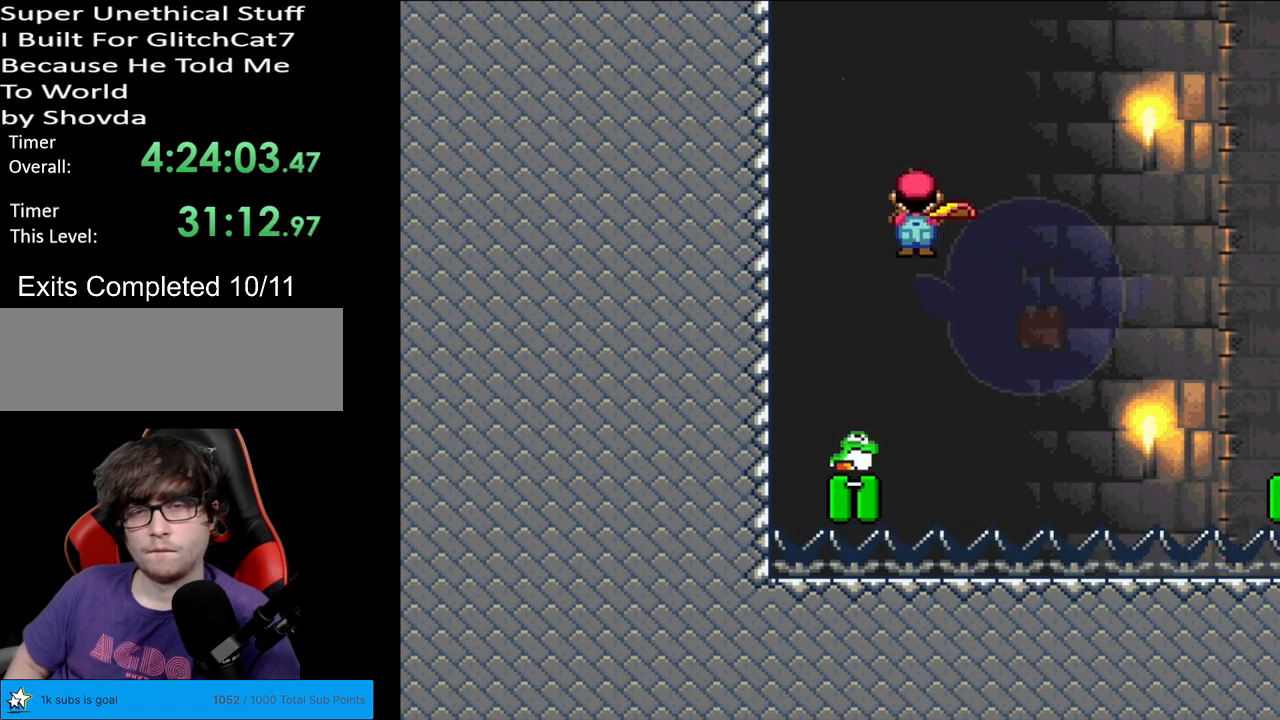
{"buttons": ["B", "Y", "DPAD_RIGHT"], "events": [[500, "DPAD_RIGHT", "down"]]}
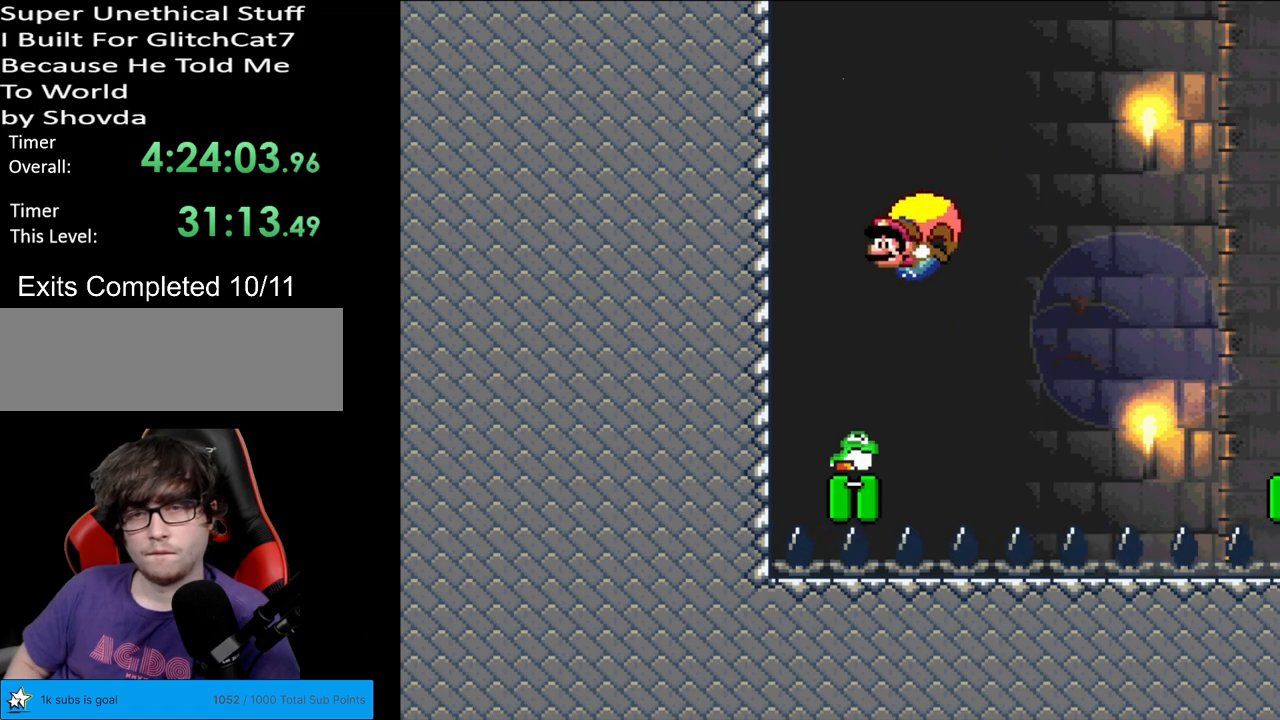
{"buttons": ["B", "Y"], "events": [[500, "DPAD_RIGHT", "up"]]}
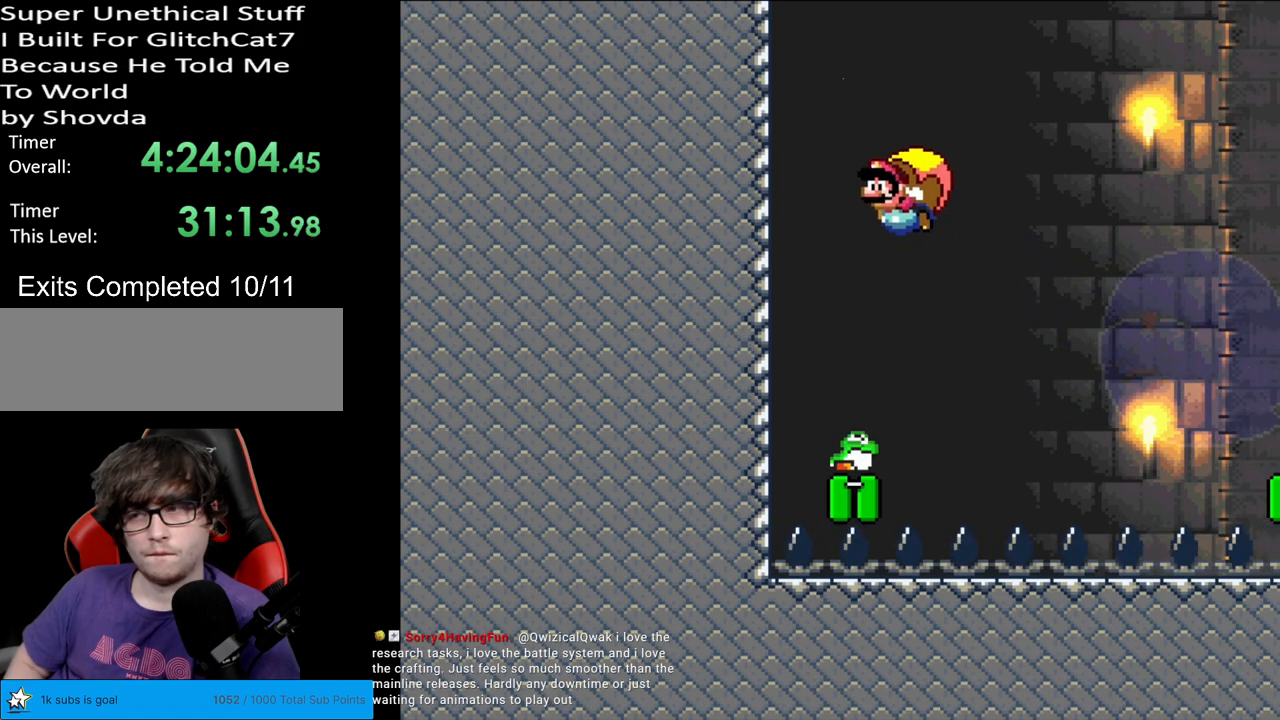
{"buttons": ["B", "Y"], "events": []}
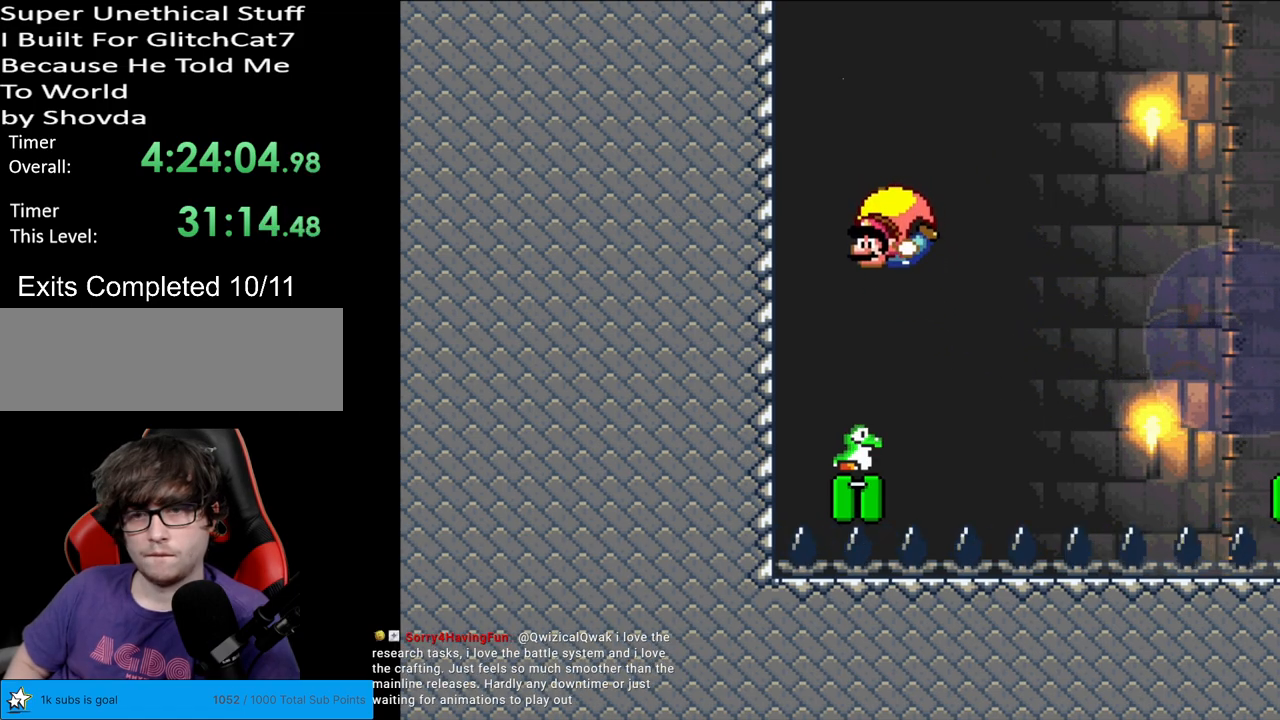
{"buttons": ["B", "Y", "DPAD_RIGHT"], "events": [[233, "DPAD_RIGHT", "down"]]}
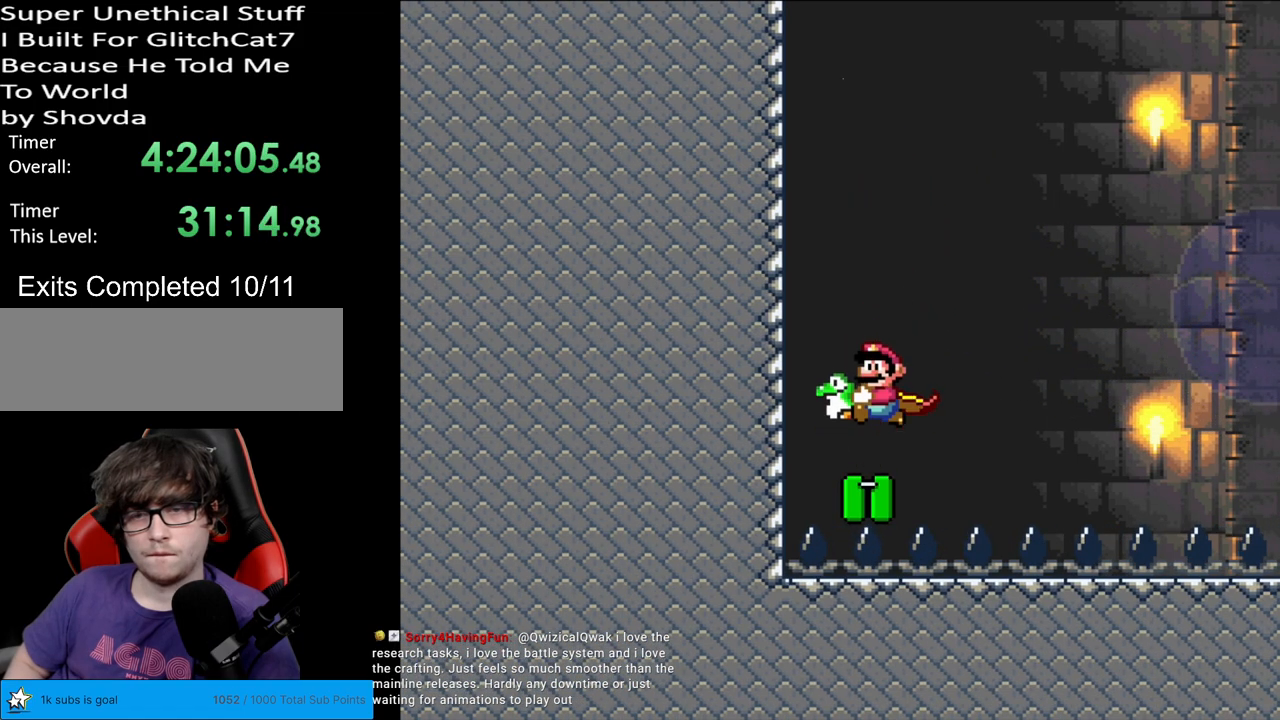
{"buttons": ["B", "Y"], "events": [[150, "A", "down"], [150, "DPAD_RIGHT", "up"], [167, "A", "up"], [167, "DPAD_RIGHT", "down"], [300, "DPAD_RIGHT", "up"]]}
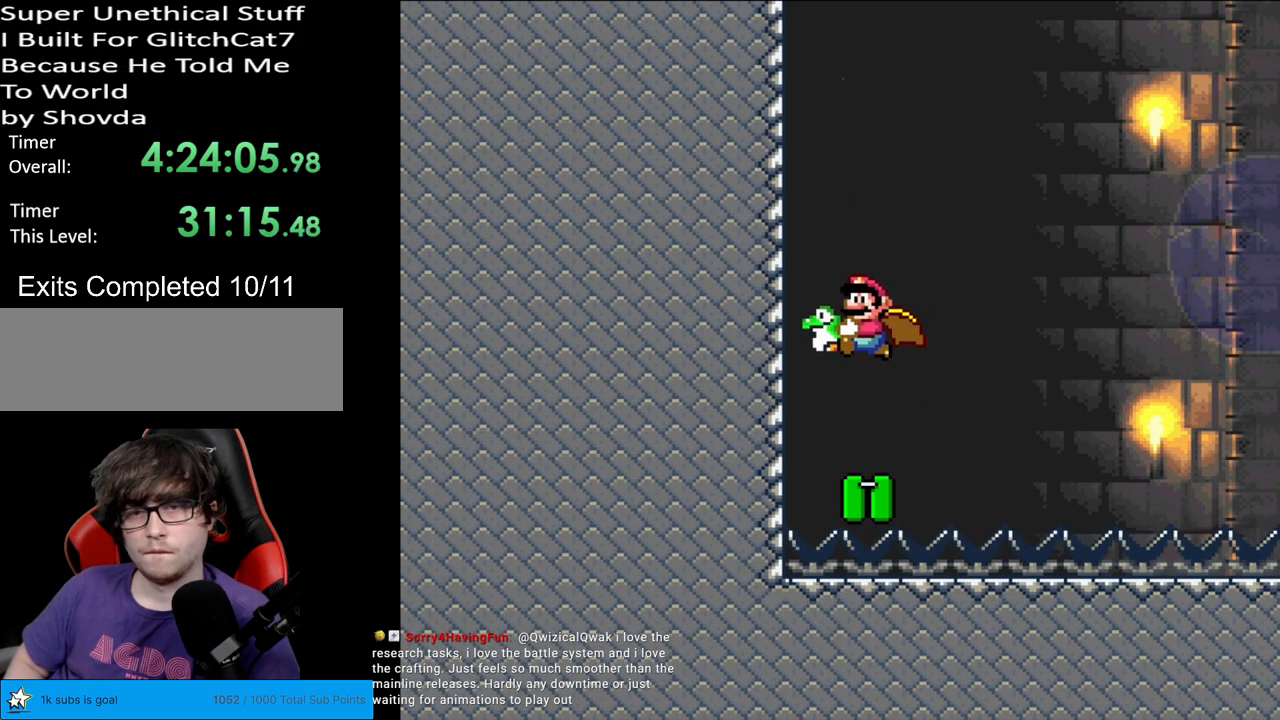
{"buttons": ["B", "X", "Y", "DPAD_RIGHT"], "events": [[183, "DPAD_RIGHT", "down"], [483, "X", "down"]]}
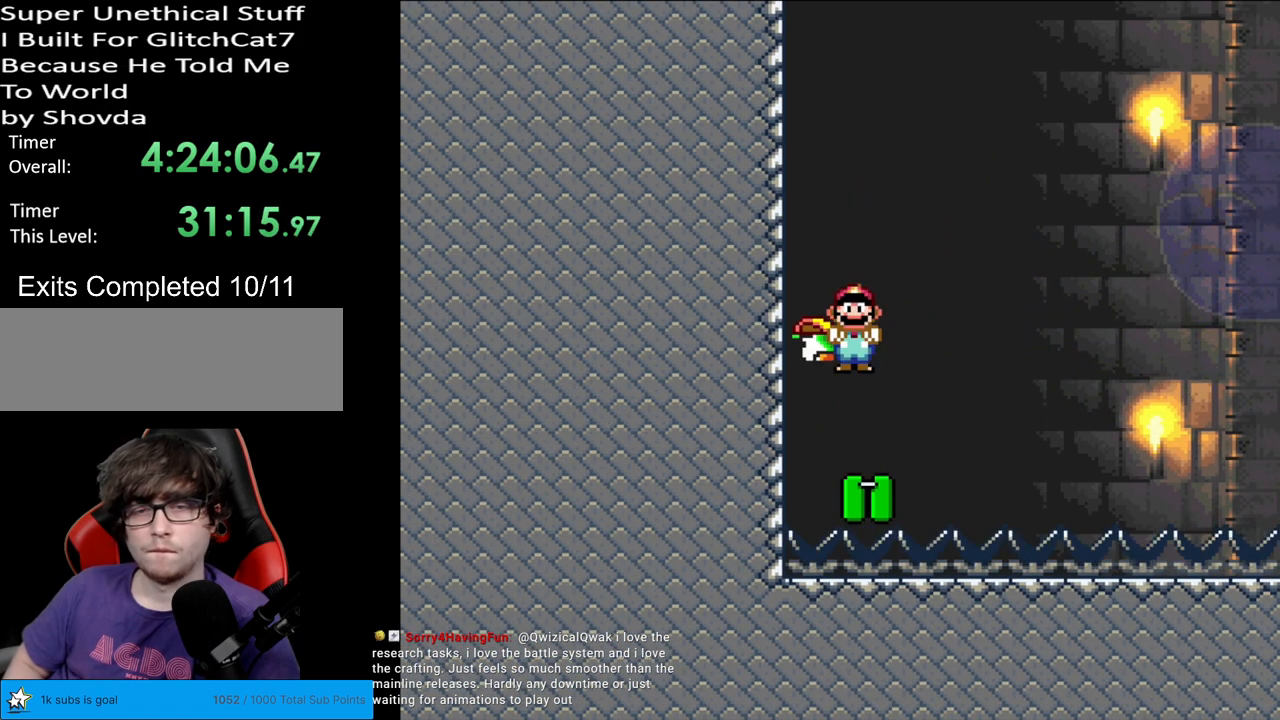
{"buttons": ["B", "Y"], "events": [[67, "X", "up"], [117, "DPAD_RIGHT", "up"]]}
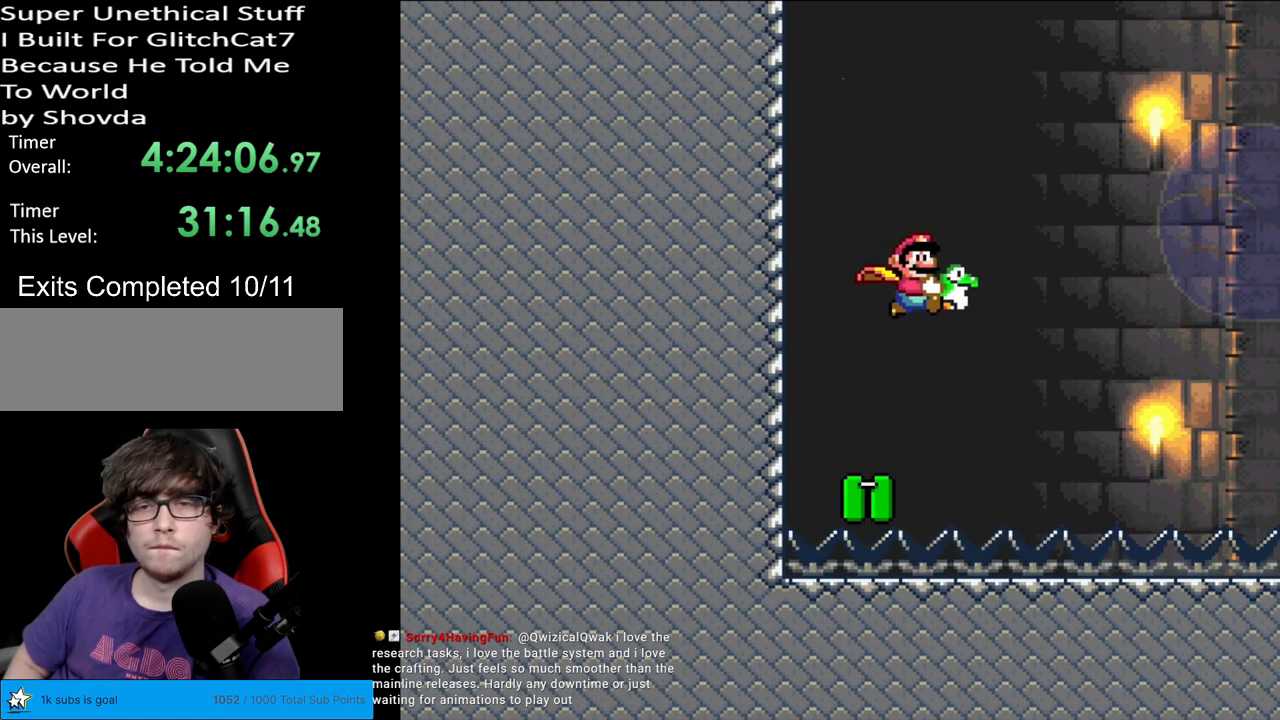
{"buttons": ["B", "Y", "DPAD_LEFT"], "events": [[167, "DPAD_LEFT", "down"]]}
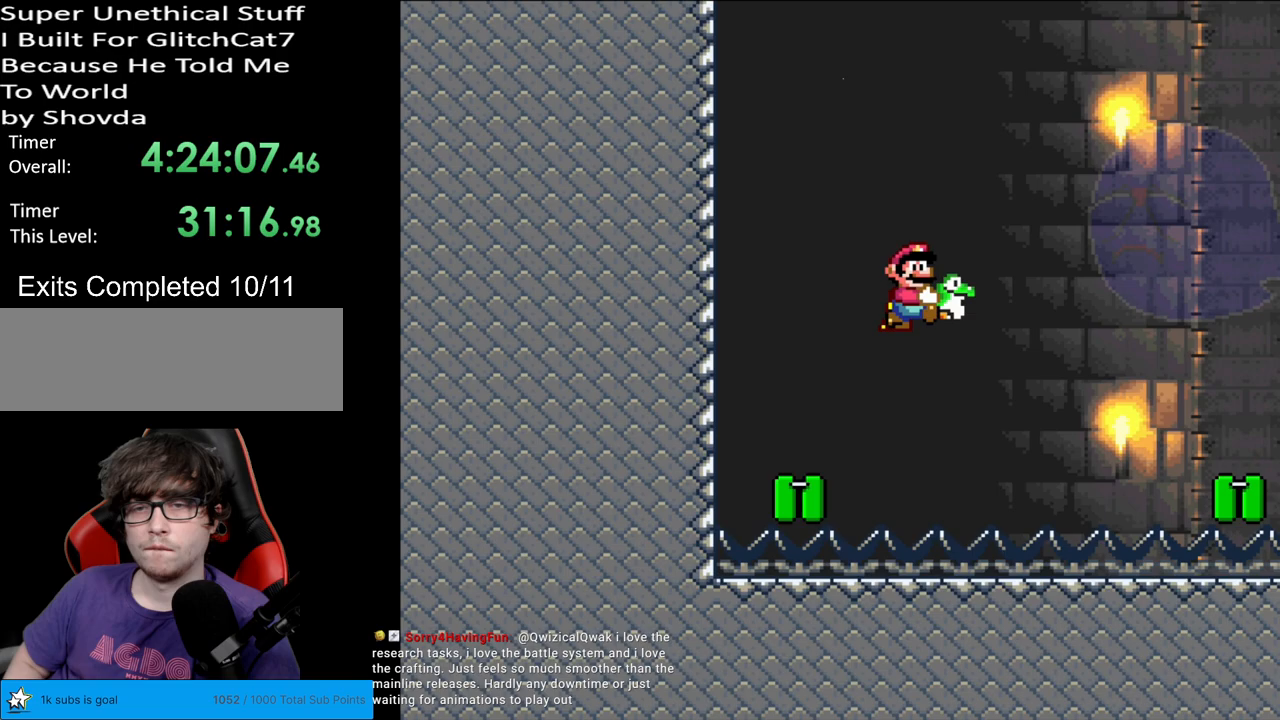
{"buttons": ["Y"], "events": [[333, "DPAD_LEFT", "up"], [400, "B", "up"]]}
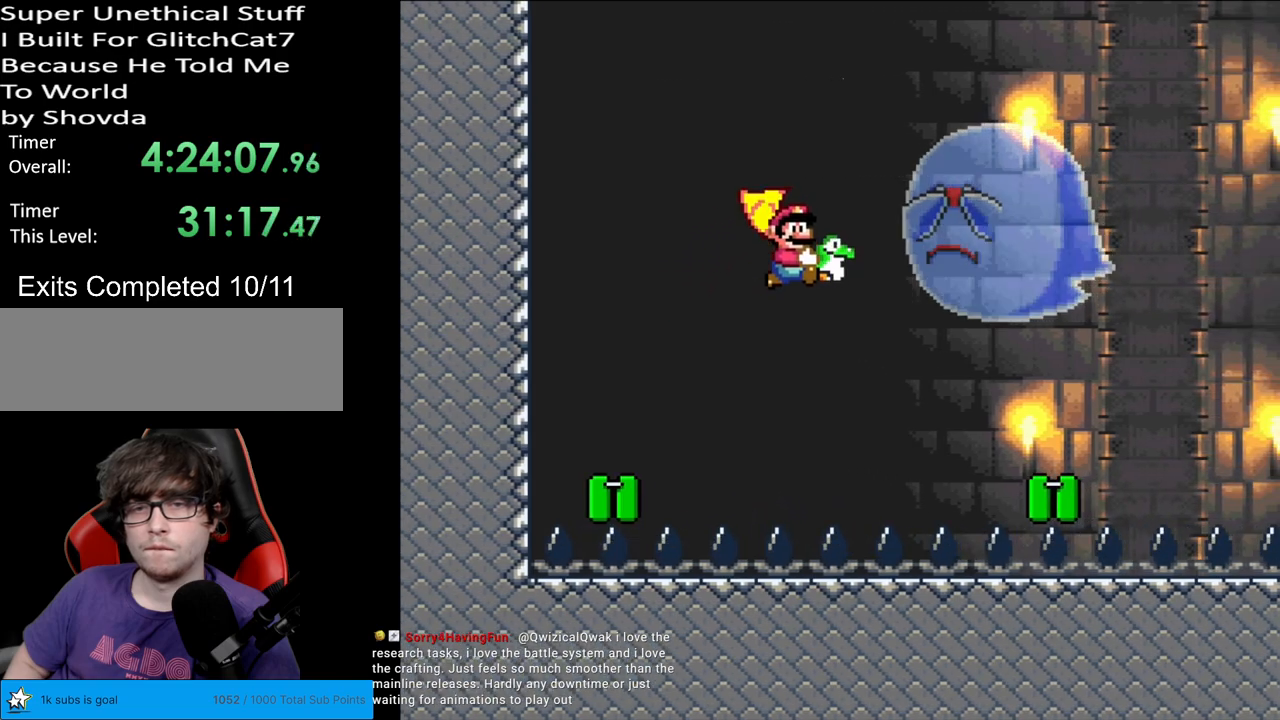
{"buttons": ["B", "Y"], "events": [[100, "DPAD_LEFT", "down"], [183, "B", "down"], [350, "DPAD_LEFT", "up"]]}
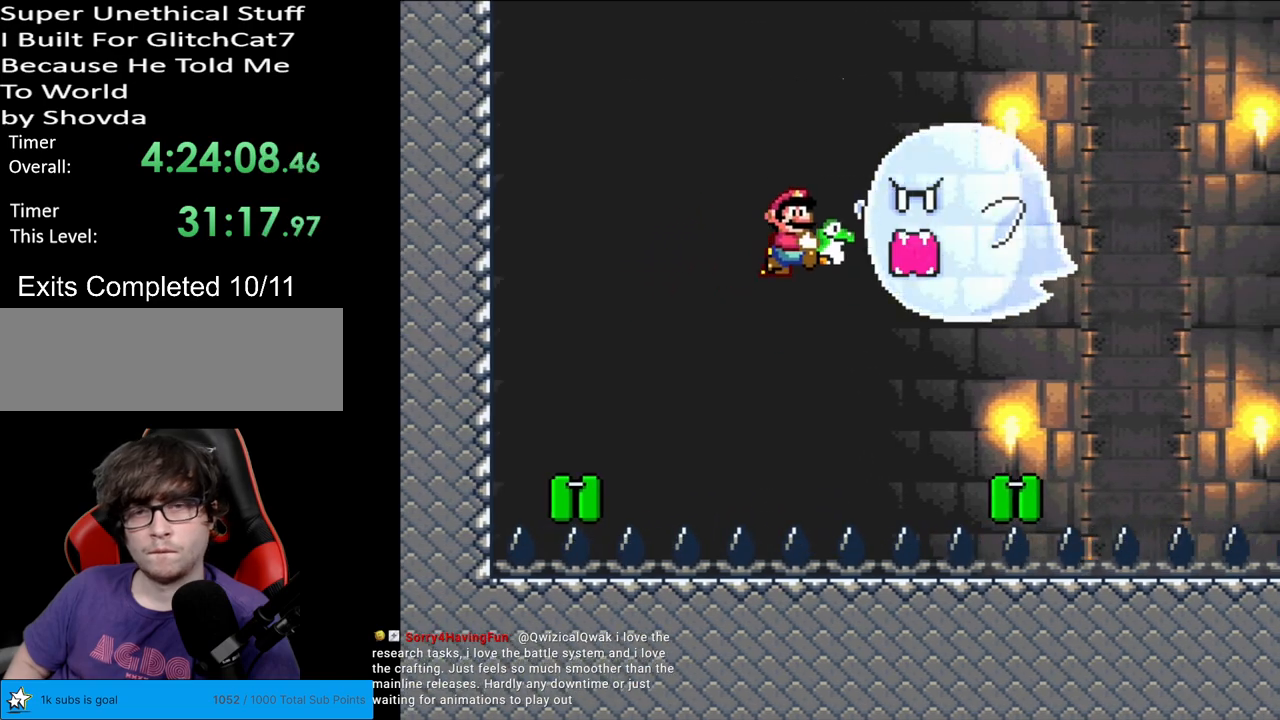
{"buttons": ["B", "Y"], "events": []}
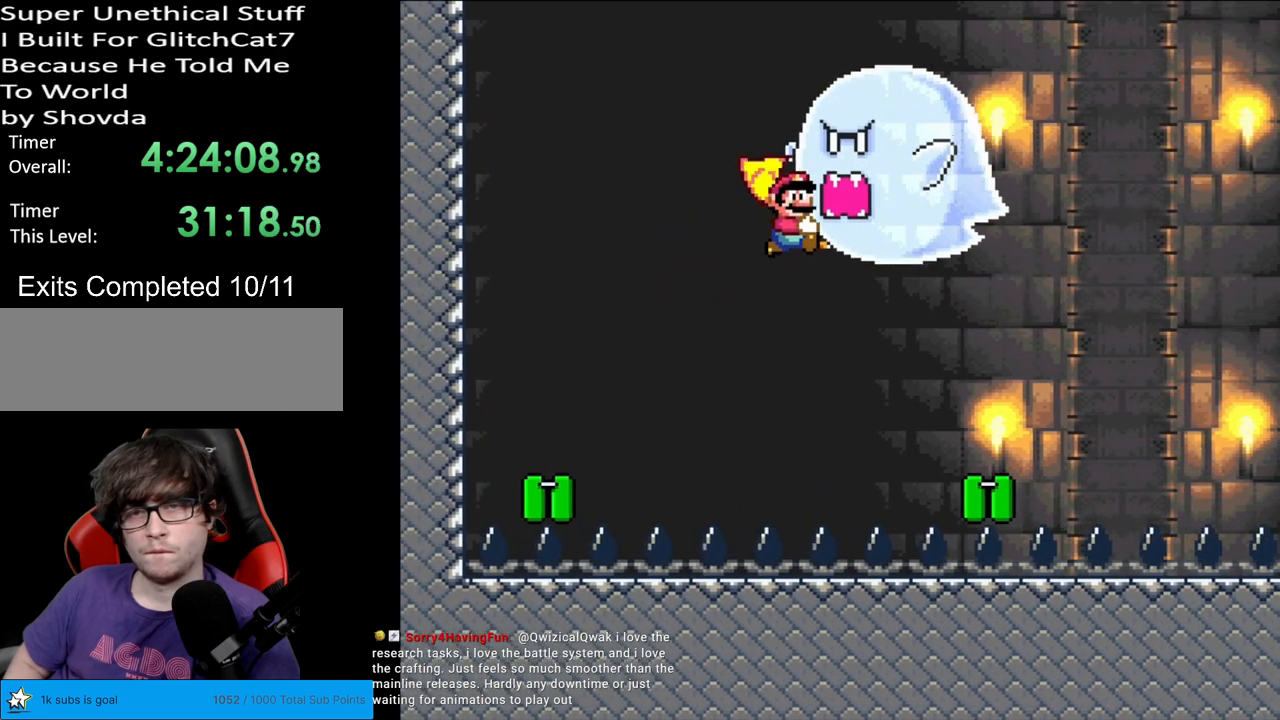
{"buttons": ["B", "Y"], "events": [[83, "DPAD_LEFT", "down"], [483, "DPAD_LEFT", "up"]]}
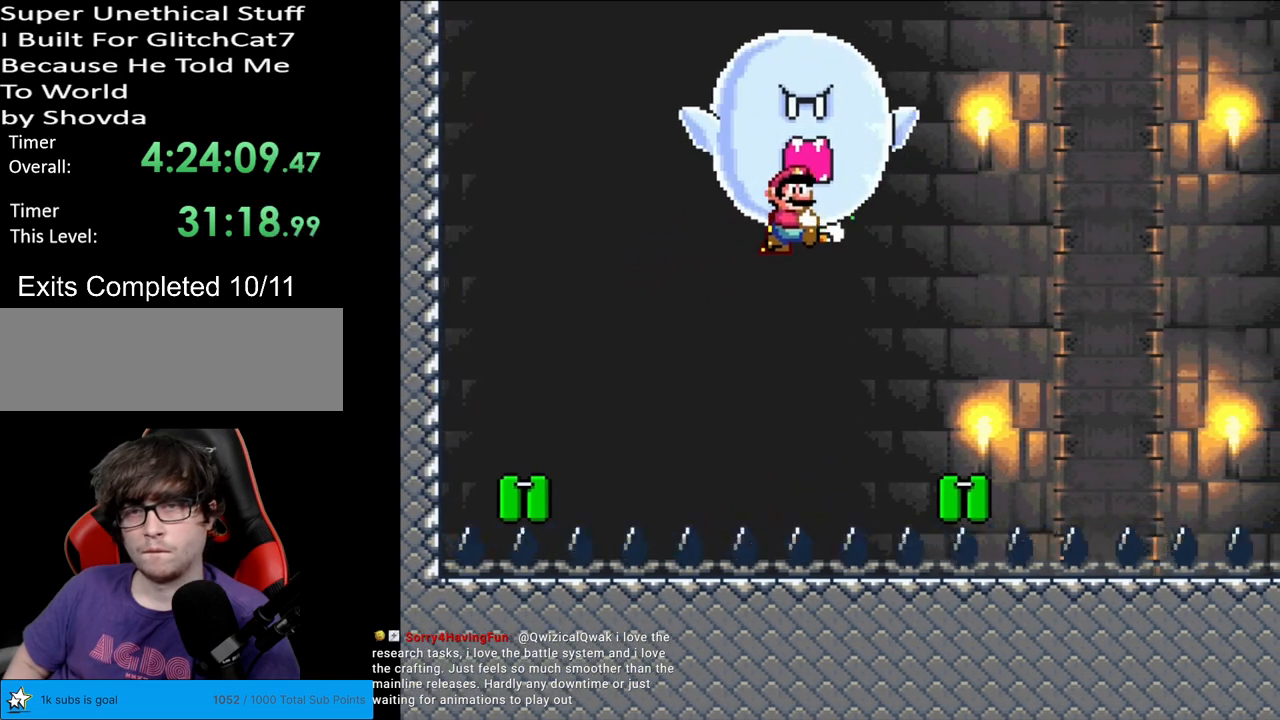
{"buttons": ["B", "Y"], "events": []}
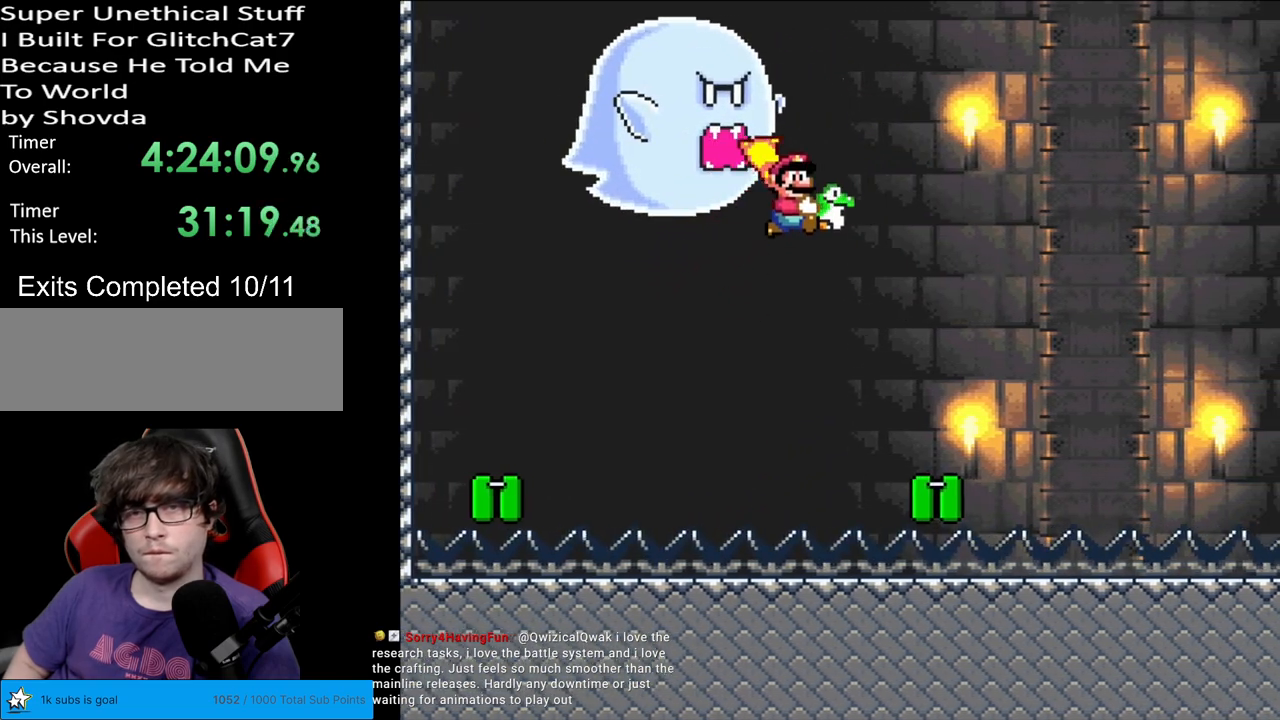
{"buttons": ["B", "Y"], "events": [[83, "DPAD_LEFT", "down"], [350, "X", "down"], [433, "X", "up"], [450, "DPAD_LEFT", "up"]]}
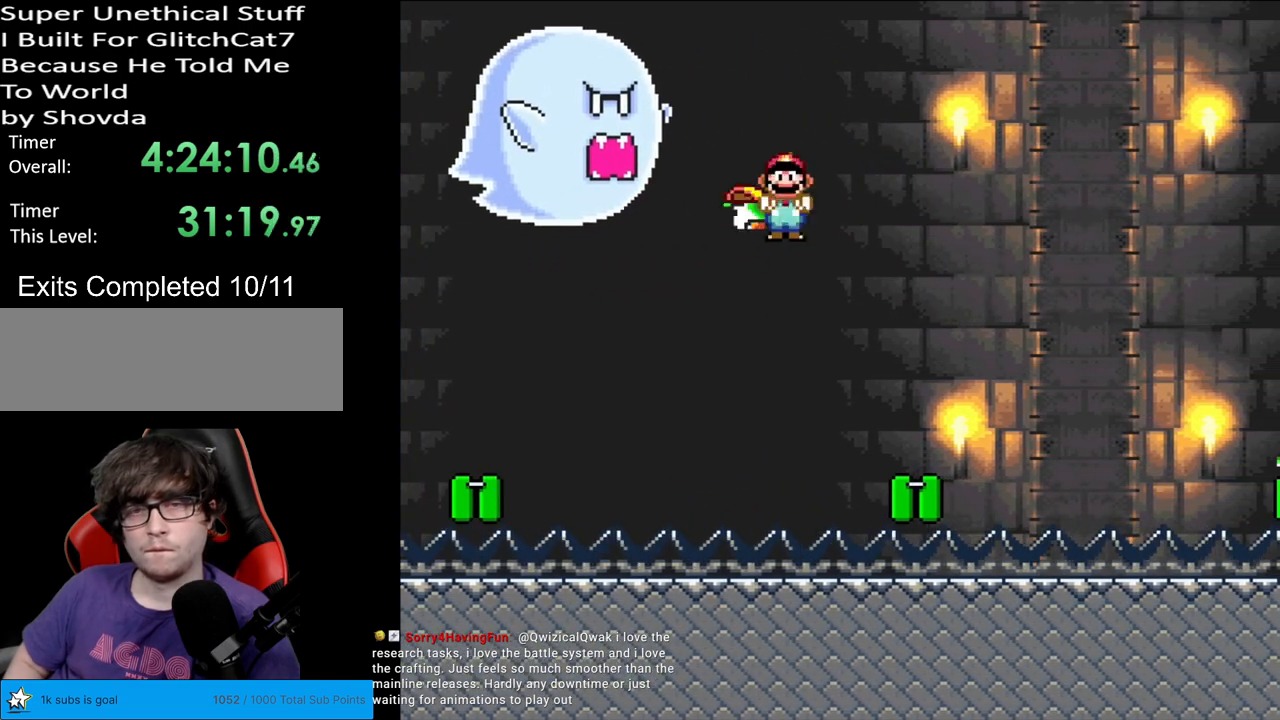
{"buttons": ["B", "Y"], "events": []}
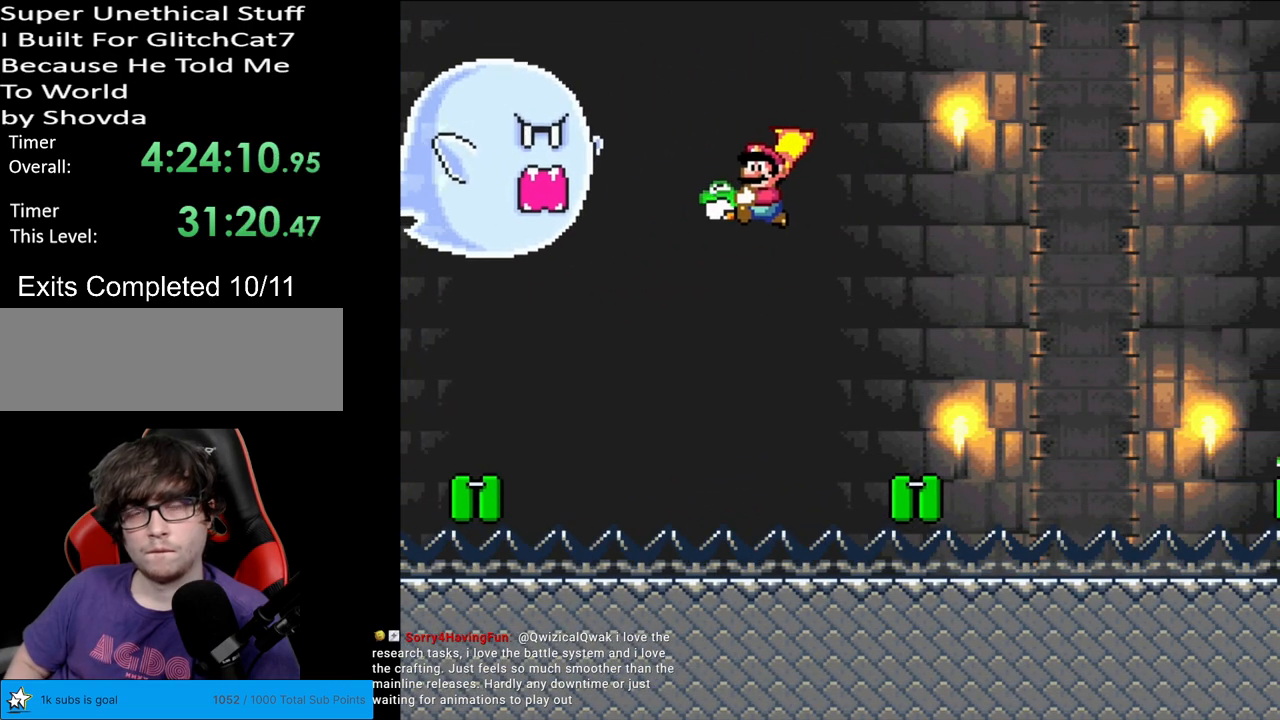
{"buttons": ["B", "Y"], "events": [[17, "DPAD_RIGHT", "down"], [467, "DPAD_RIGHT", "up"]]}
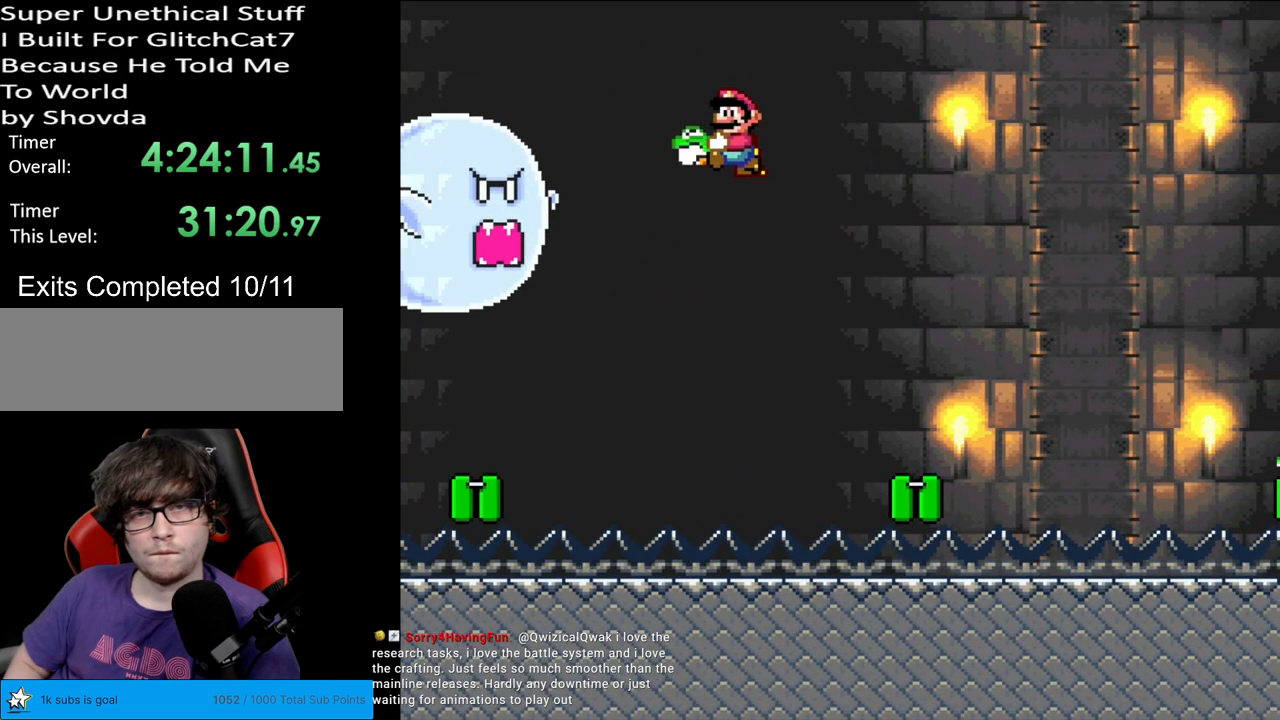
{"buttons": ["B", "Y"], "events": []}
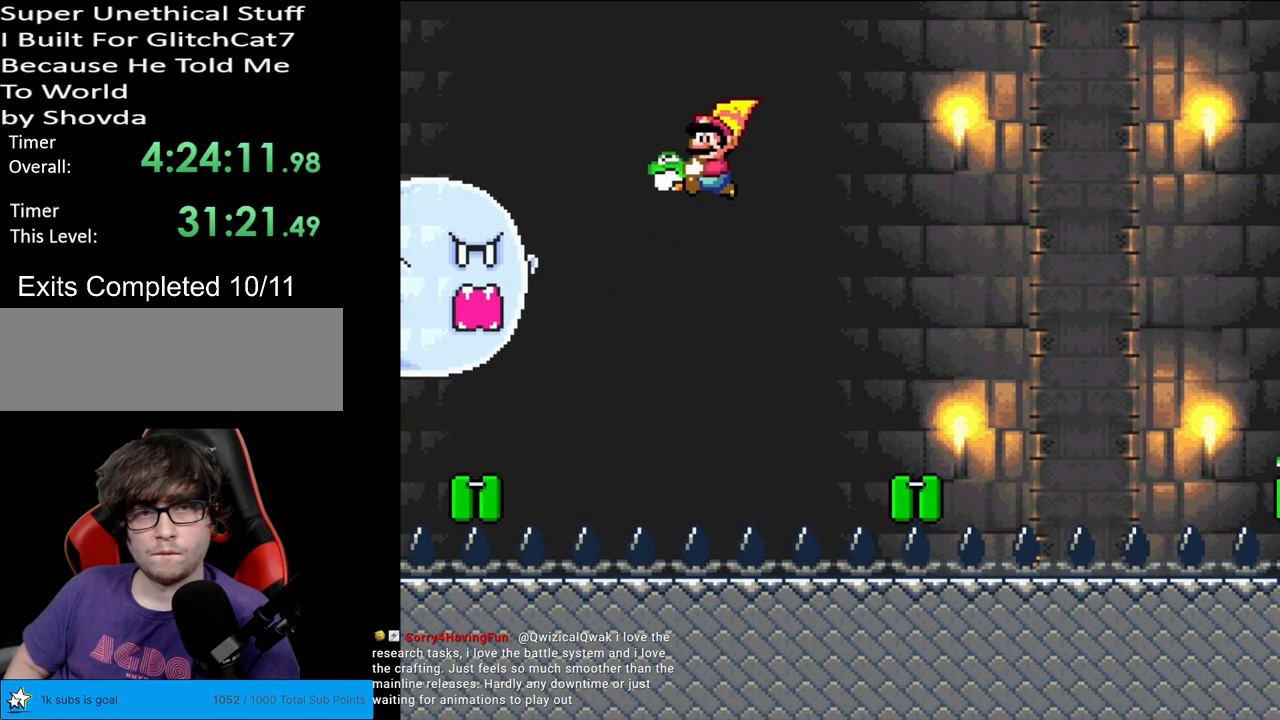
{"buttons": ["B", "Y", "DPAD_RIGHT"], "events": [[183, "DPAD_RIGHT", "down"]]}